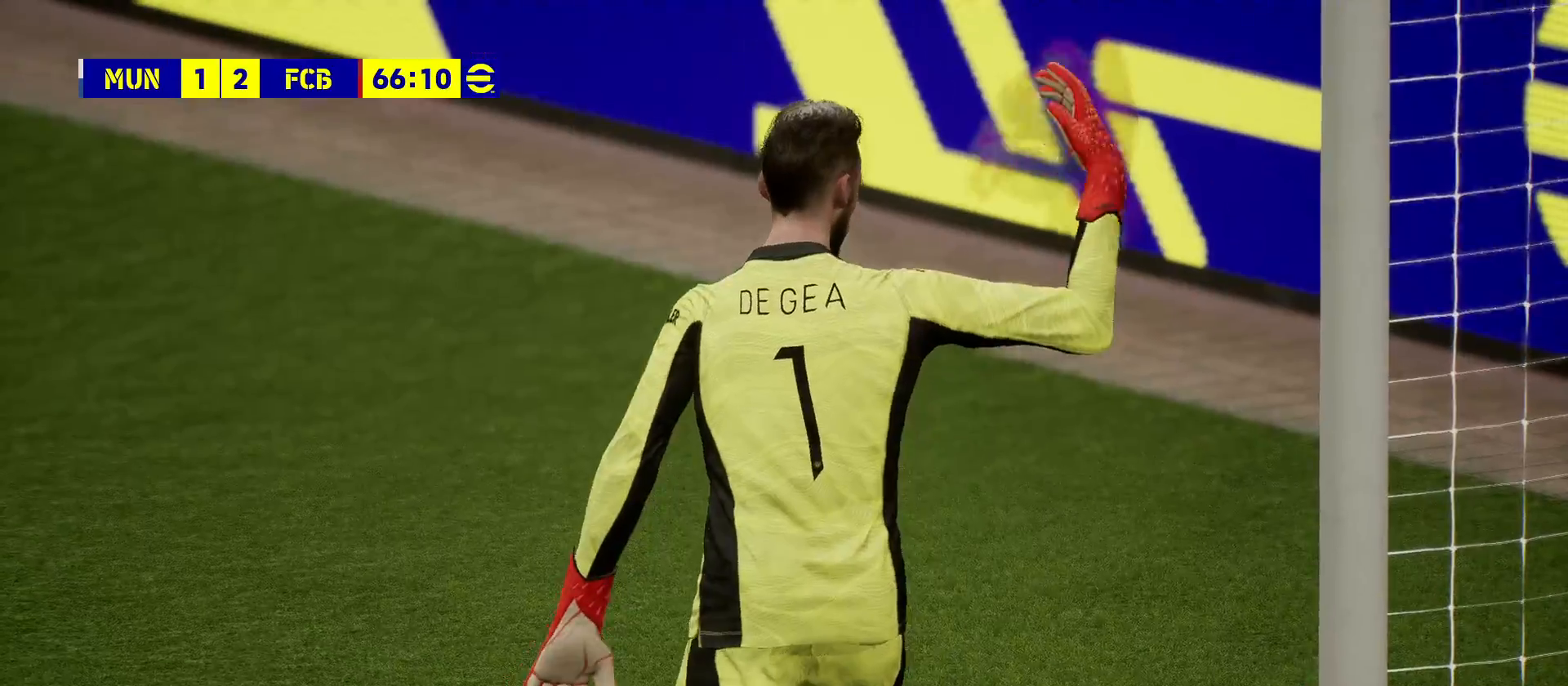
Gameplay with a controller (PlayStation layout); each line is a JSON object with the inputs held at the frame after it. "events" lists button and stick changes between this image and that frame as [ms after this image, input, new state], when the widget could be followed in between.
{"buttons": [], "left_stick": "center", "right_stick": "center", "events": [[233, "CROSS", "down"], [417, "CROSS", "up"]]}
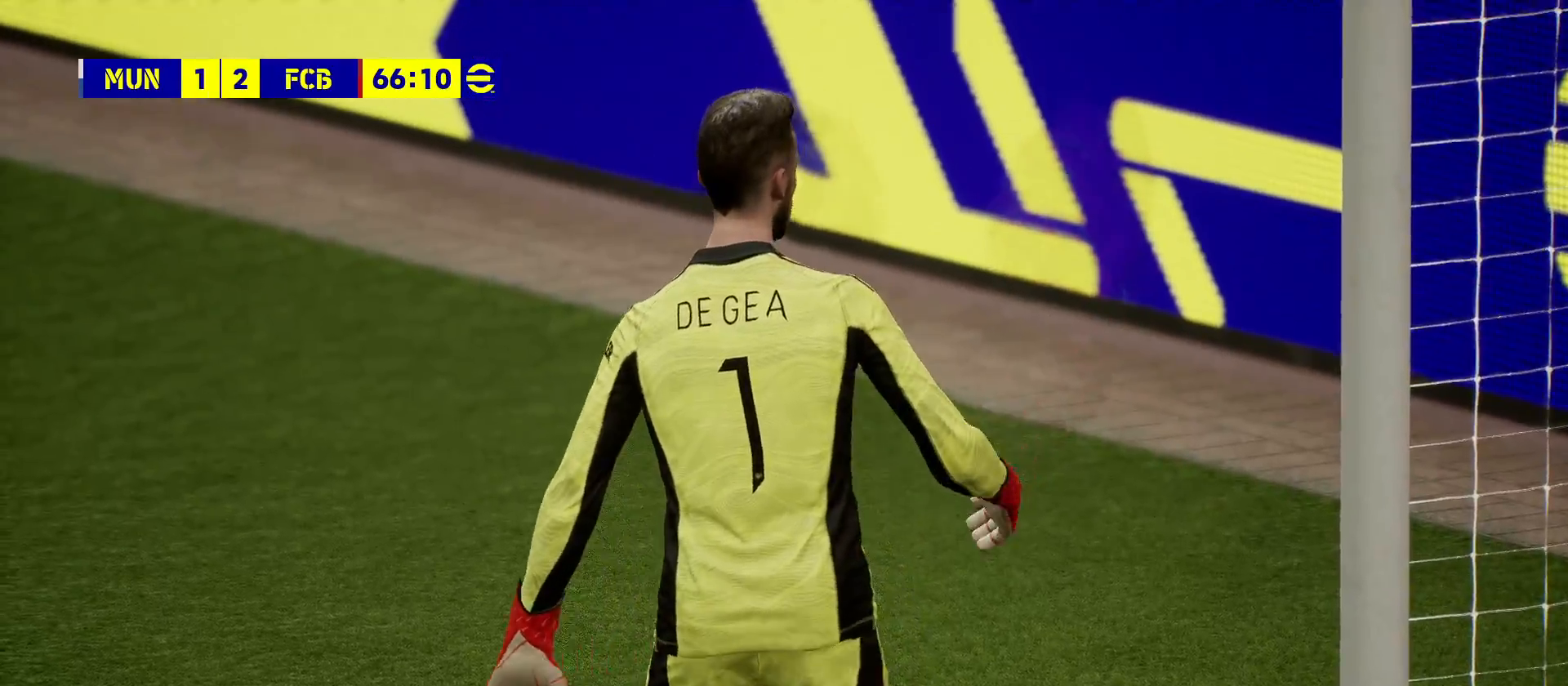
{"buttons": [], "left_stick": "center", "right_stick": "center", "events": [[83, "CROSS", "down"], [283, "CROSS", "up"]]}
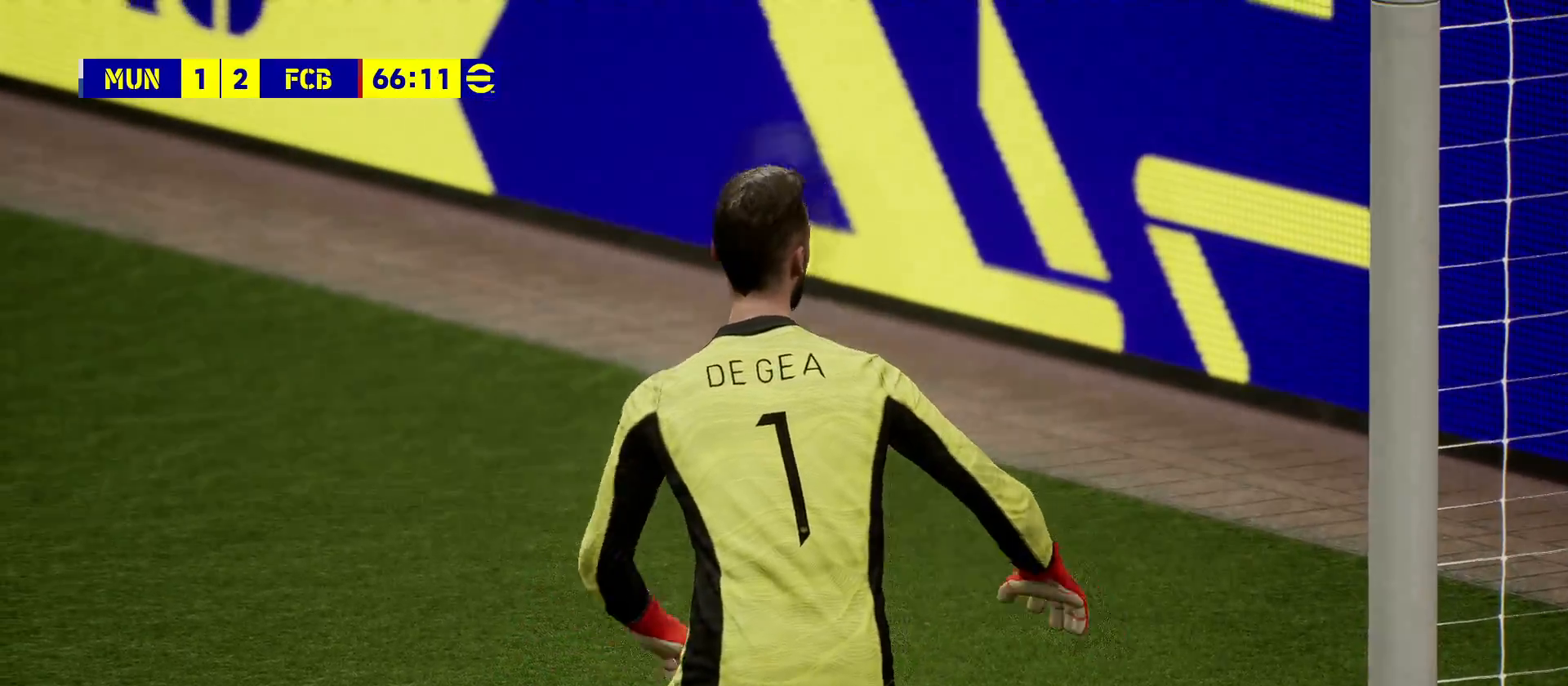
{"buttons": [], "left_stick": "center", "right_stick": "center", "events": []}
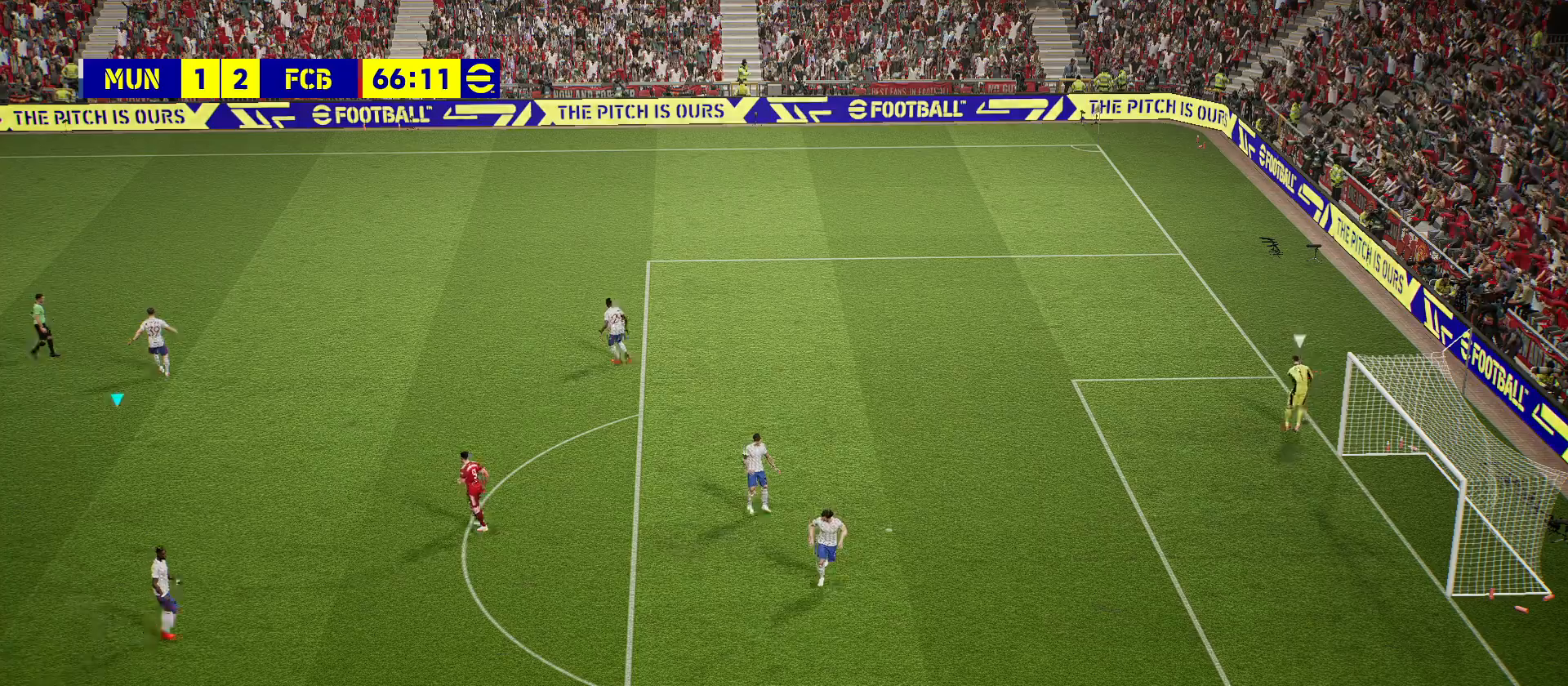
{"buttons": [], "left_stick": "center", "right_stick": "center", "events": []}
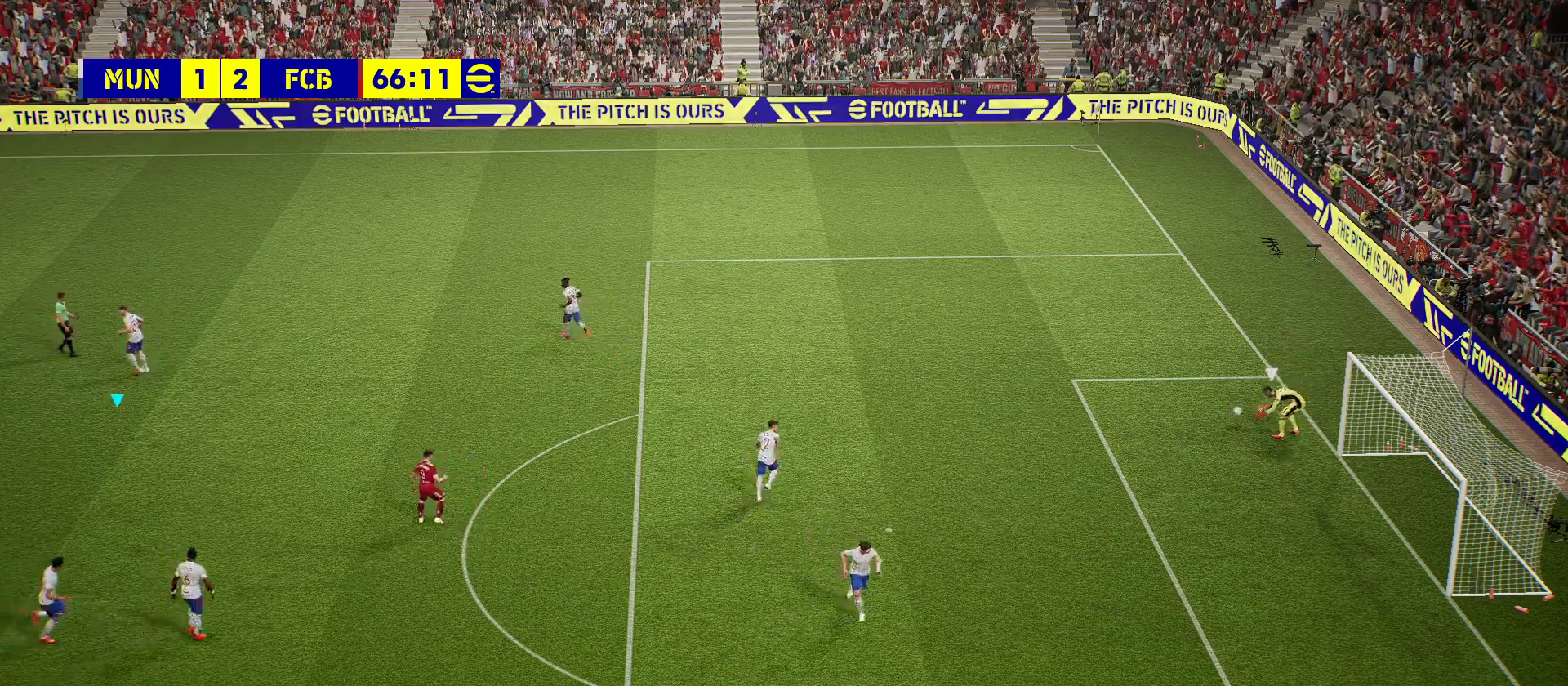
{"buttons": [], "left_stick": "center", "right_stick": "center", "events": []}
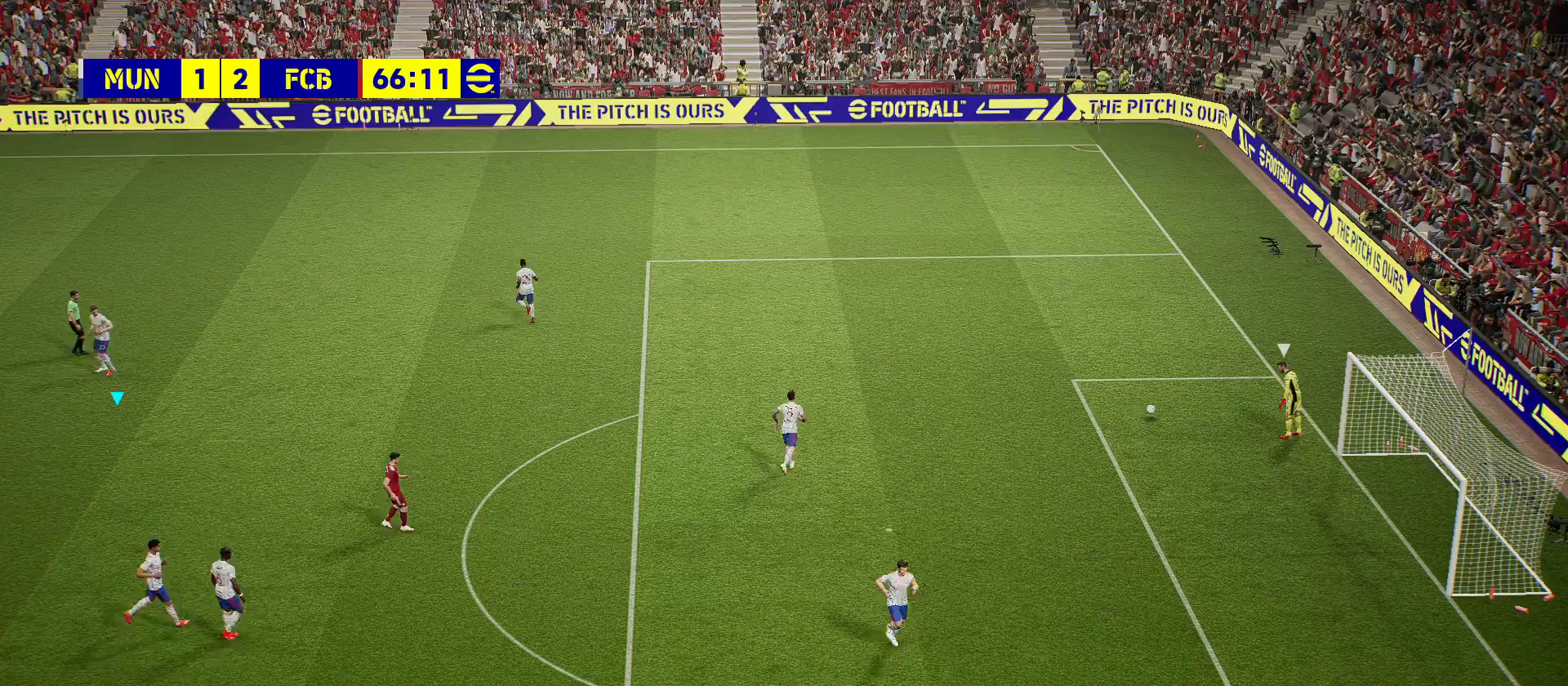
{"buttons": [], "left_stick": "center", "right_stick": "center", "events": [[217, "left_stick", "left"], [433, "left_stick", "center"]]}
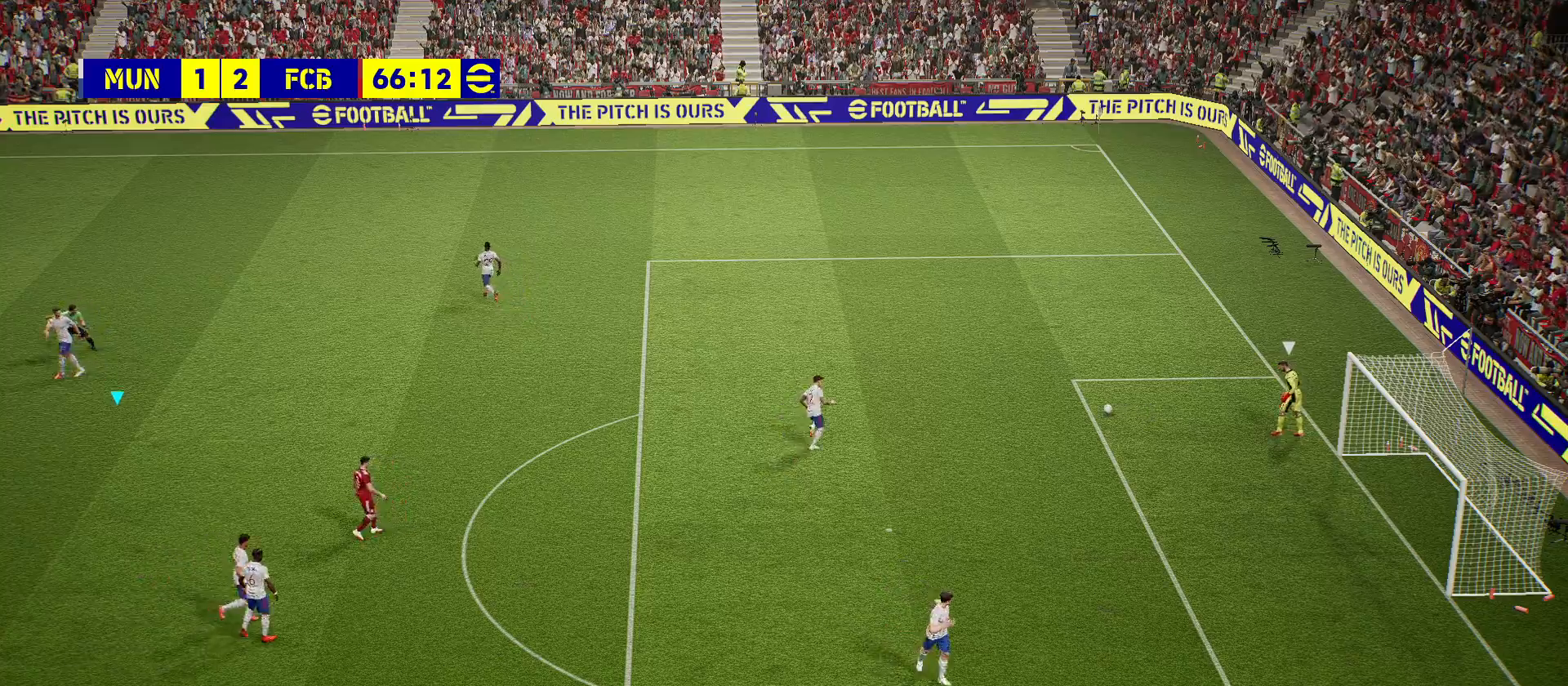
{"buttons": [], "left_stick": "center", "right_stick": "center", "events": []}
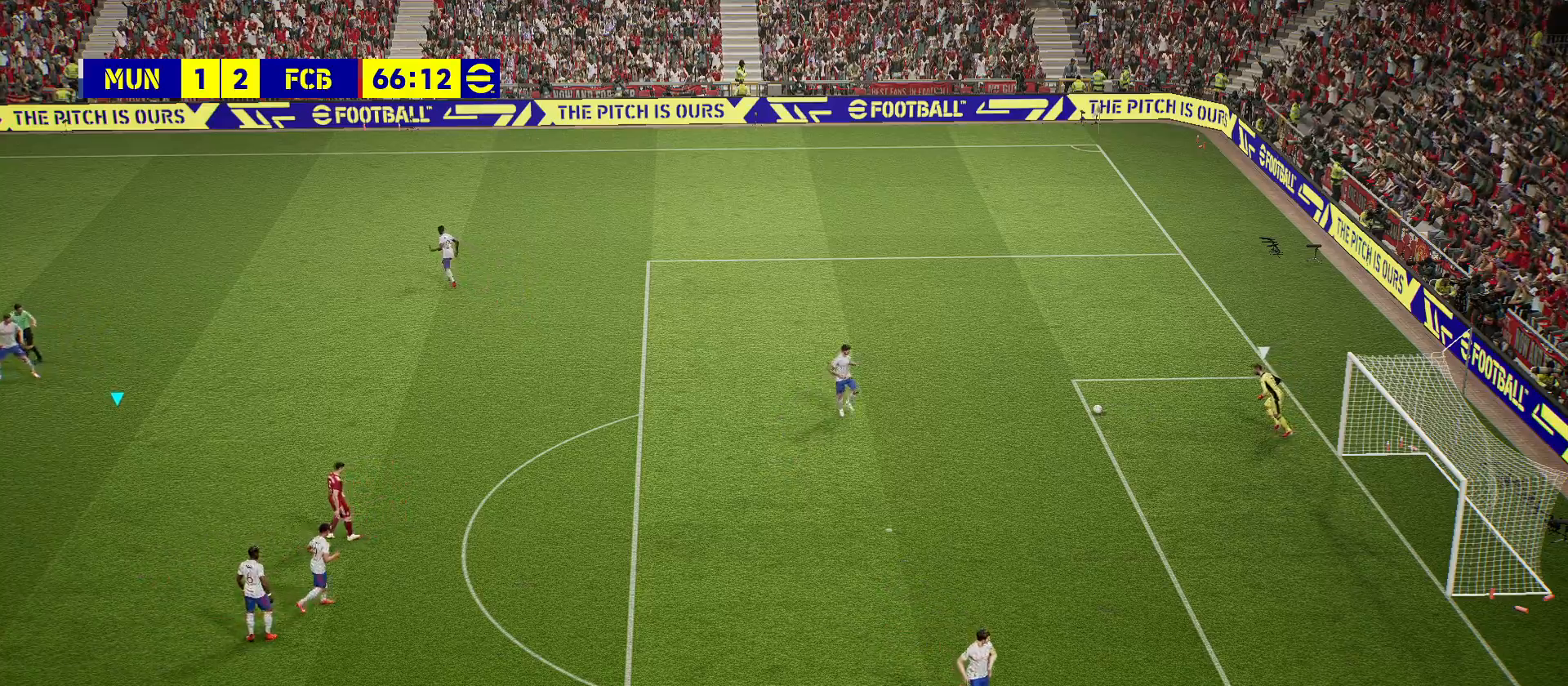
{"buttons": [], "left_stick": "center", "right_stick": "center", "events": []}
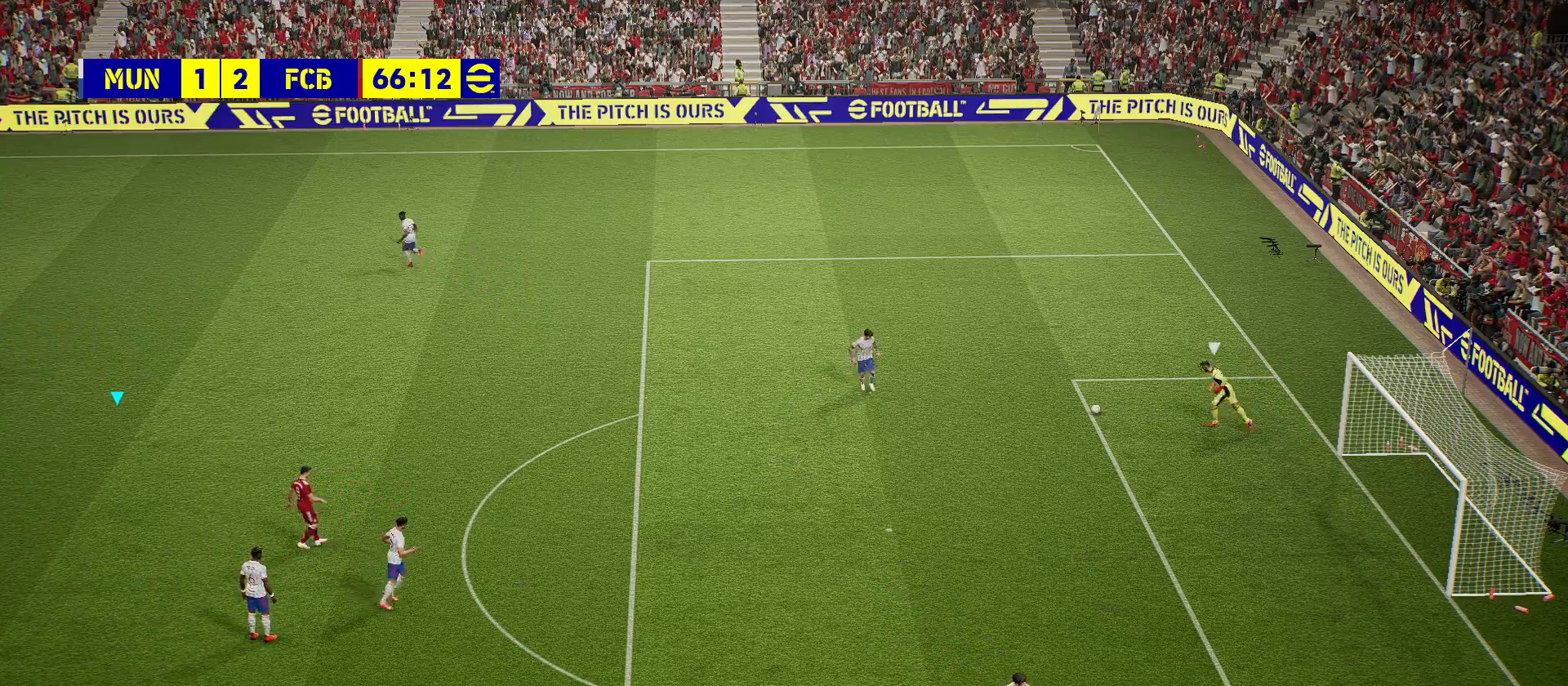
{"buttons": [], "left_stick": "center", "right_stick": "center", "events": []}
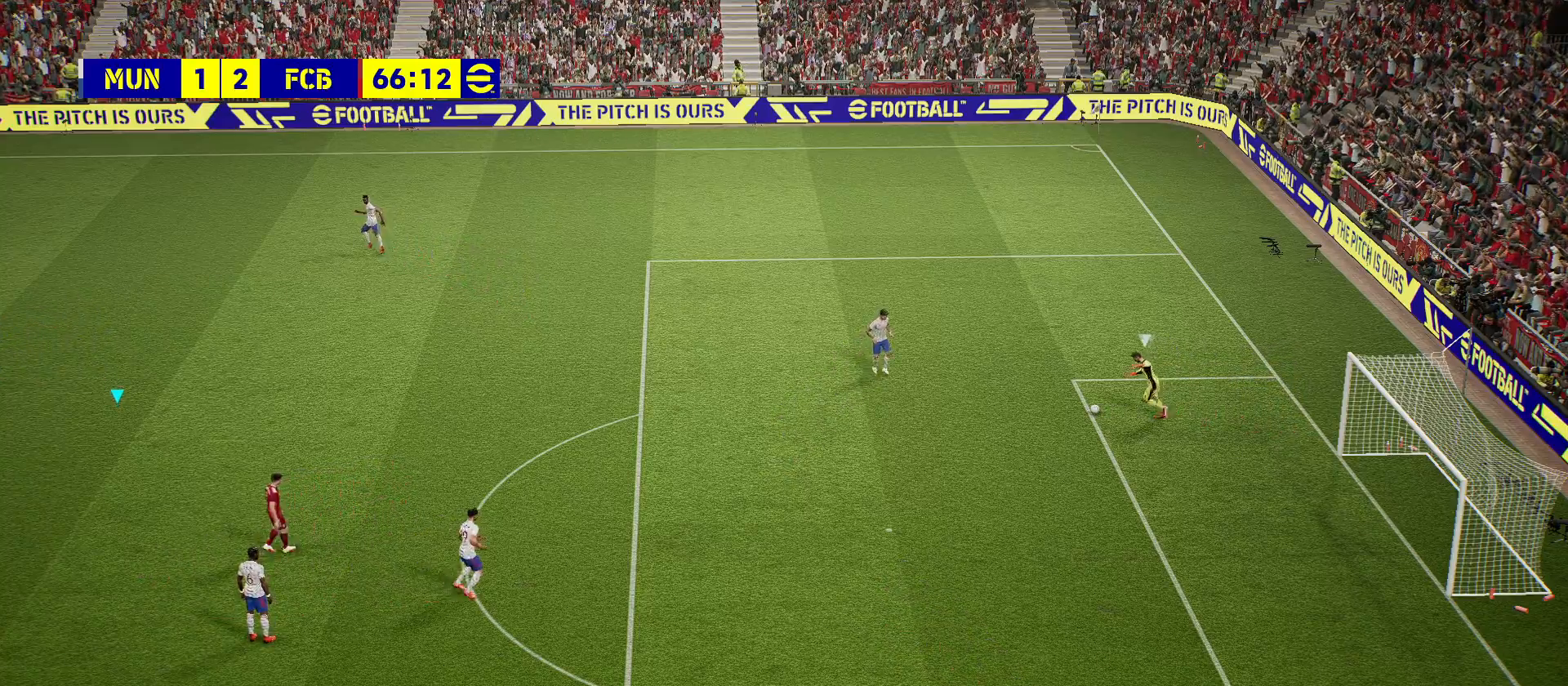
{"buttons": [], "left_stick": "center", "right_stick": "center", "events": []}
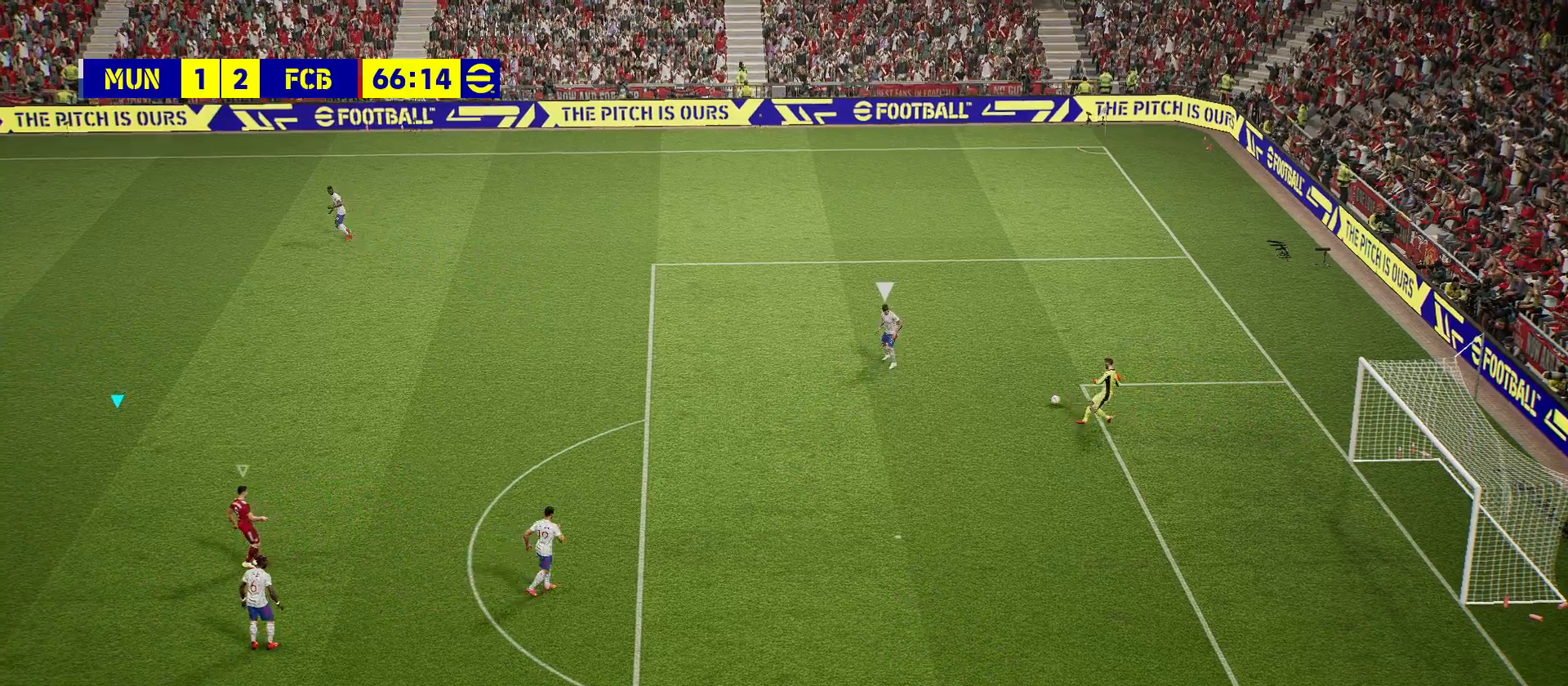
{"buttons": ["L1"], "left_stick": "center", "right_stick": "center", "events": [[450, "L1", "down"]]}
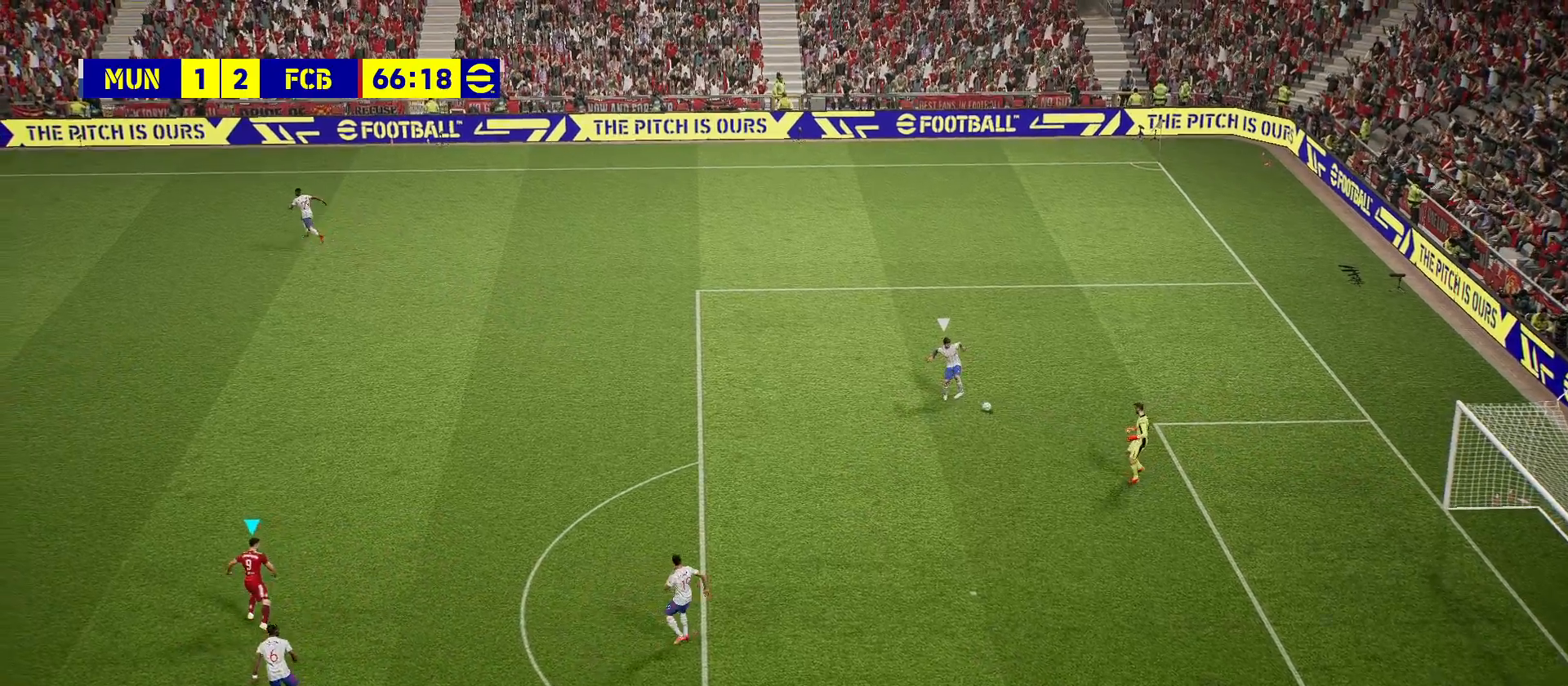
{"buttons": [], "left_stick": "up-left", "right_stick": "center", "events": [[83, "L1", "up"], [467, "left_stick", "up-left"]]}
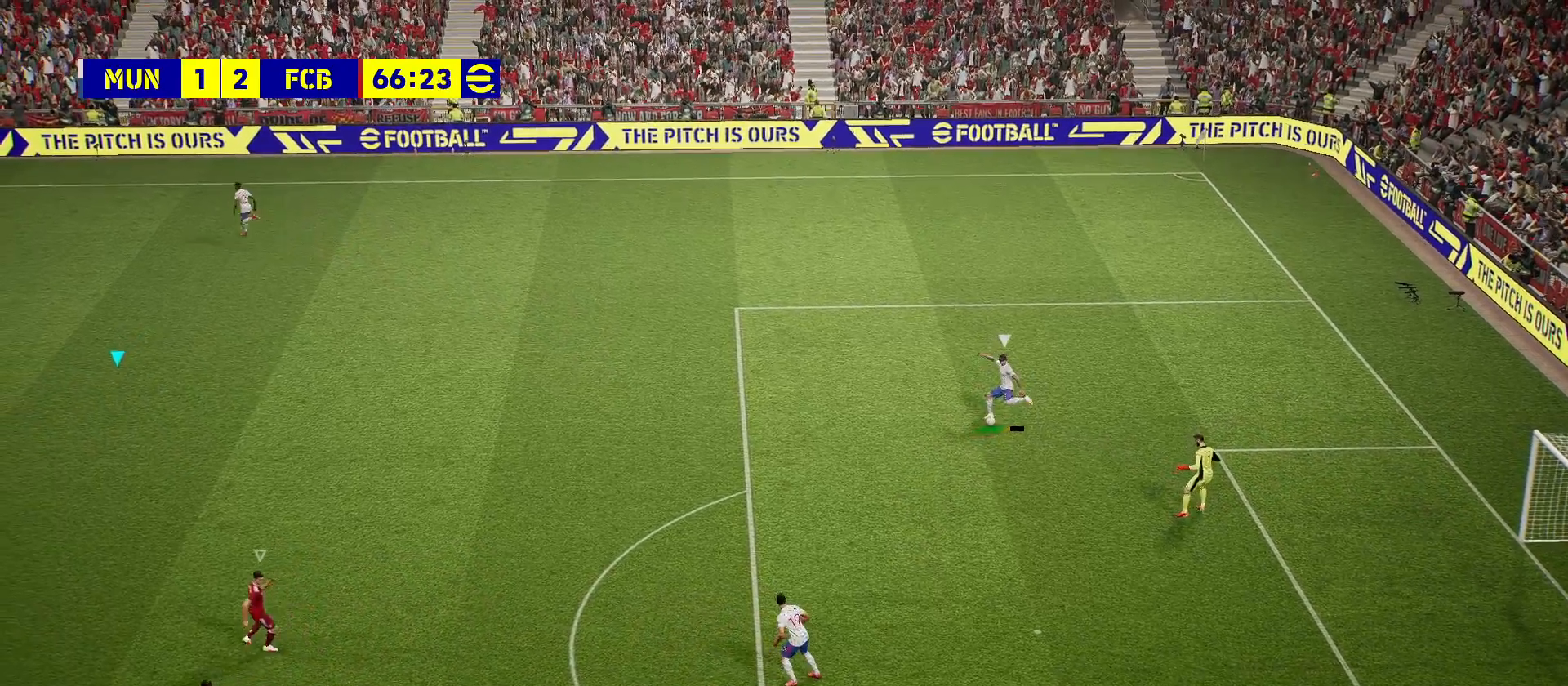
{"buttons": ["R2"], "left_stick": "up-left", "right_stick": "center", "events": [[417, "R2", "down"]]}
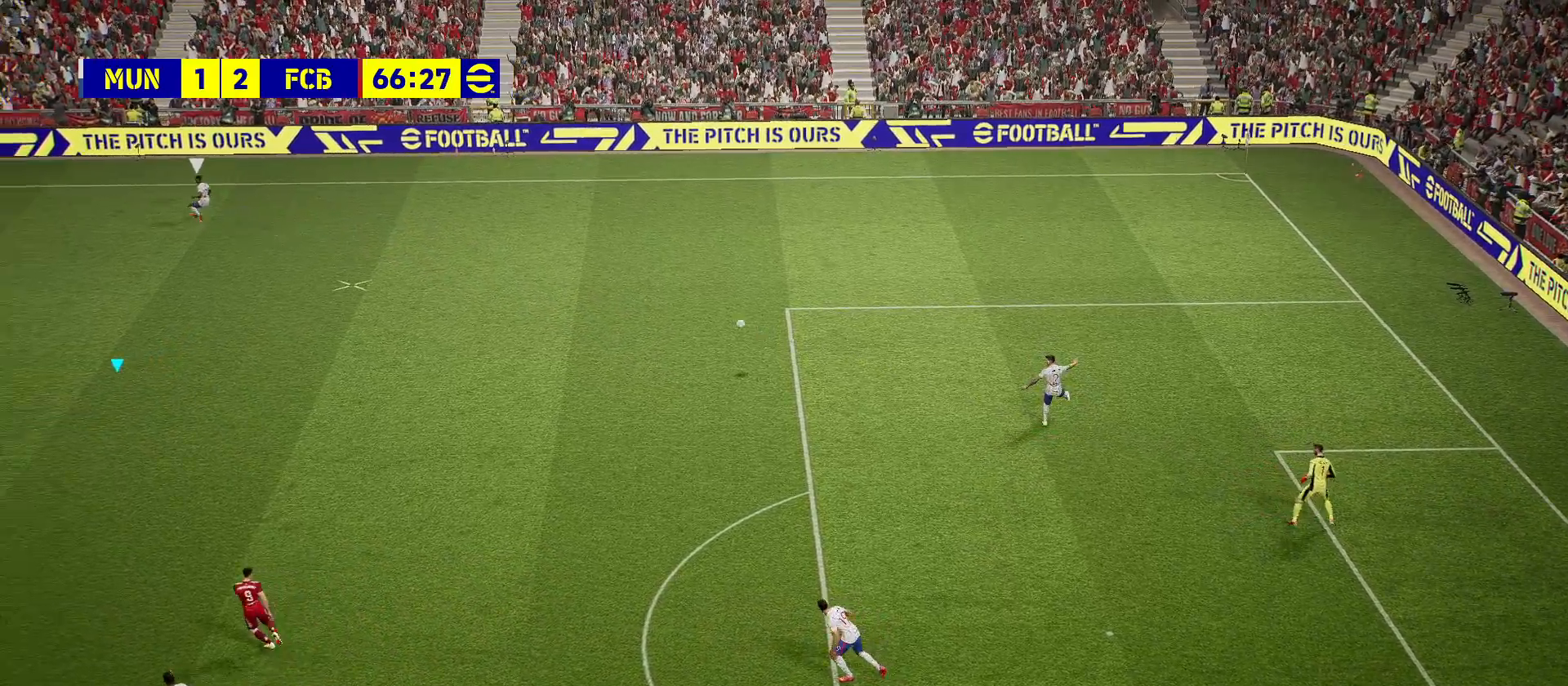
{"buttons": ["R2"], "left_stick": "up-left", "right_stick": "center", "events": []}
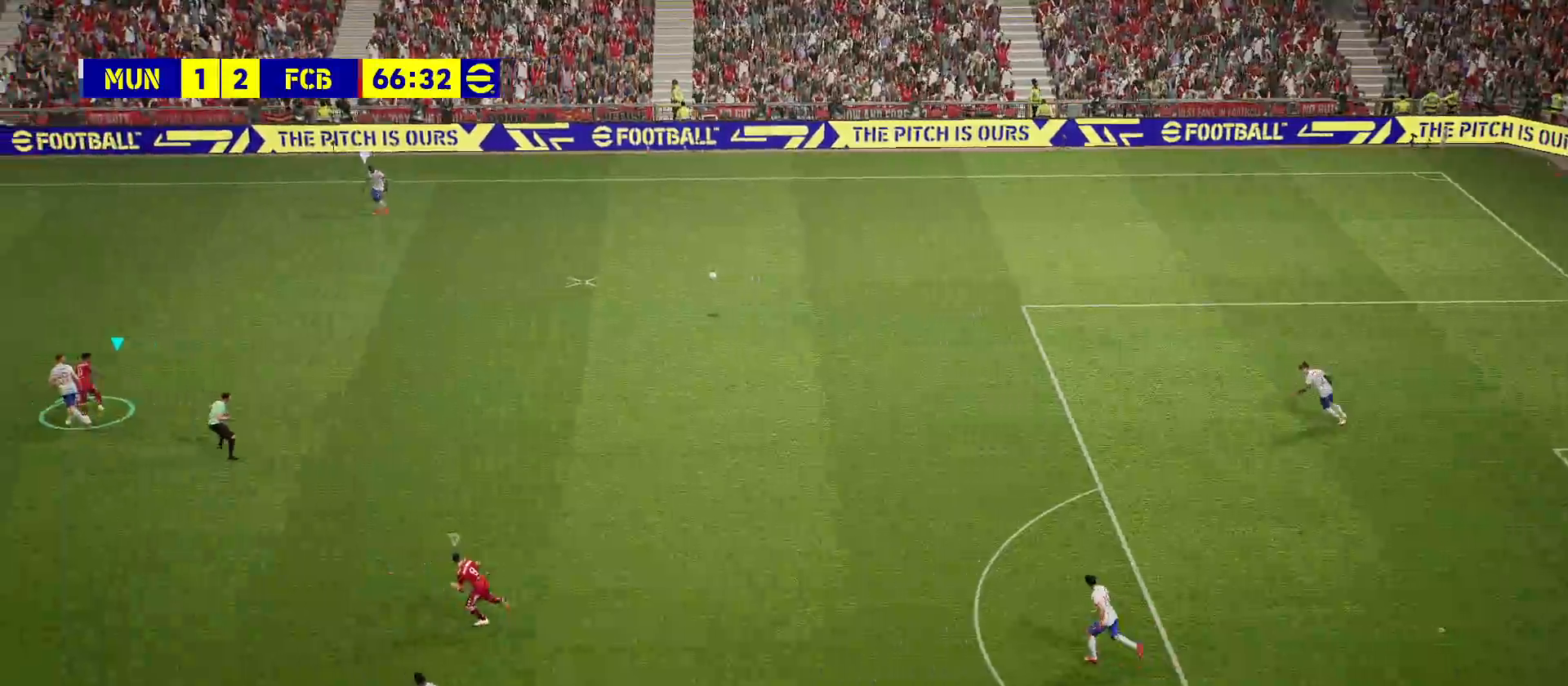
{"buttons": ["R2"], "left_stick": "up-left", "right_stick": "center", "events": []}
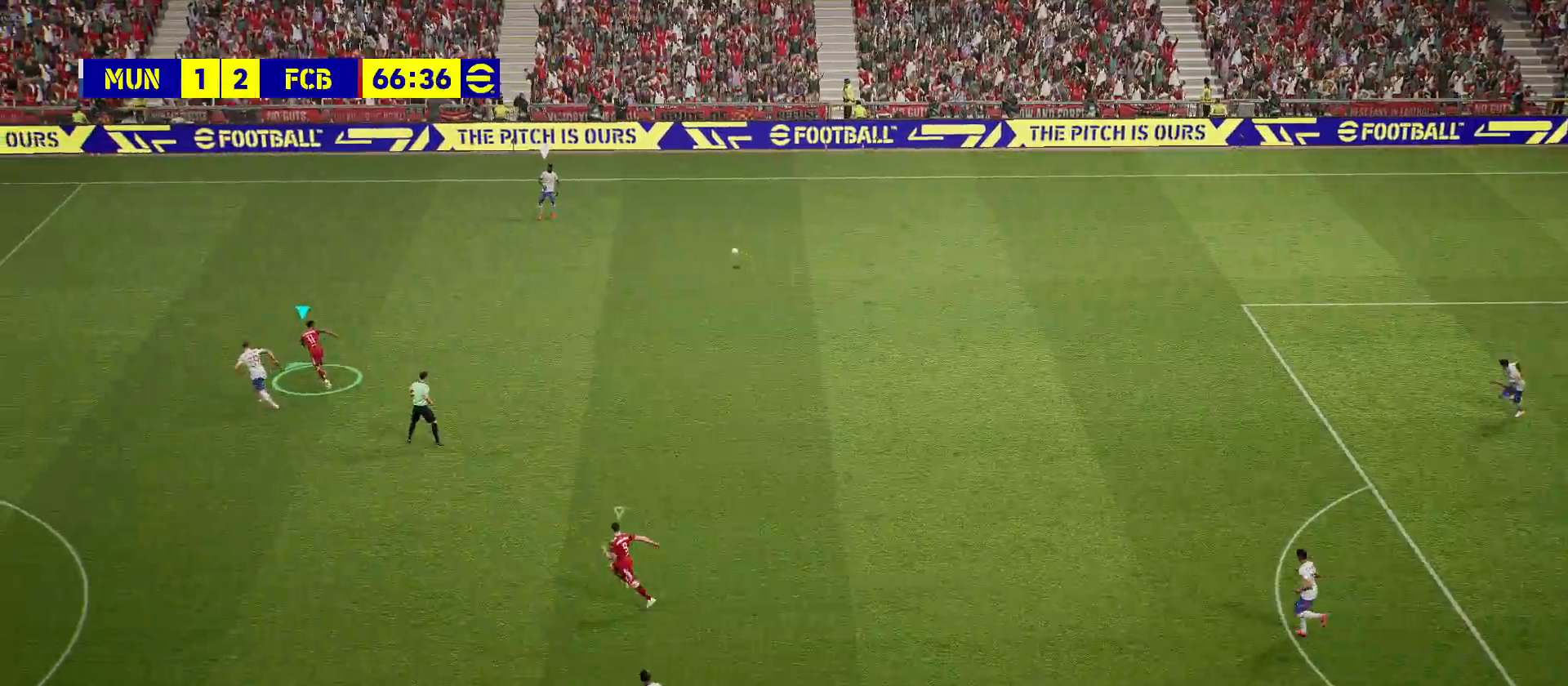
{"buttons": [], "left_stick": "up-left", "right_stick": "center", "events": [[367, "R2", "up"]]}
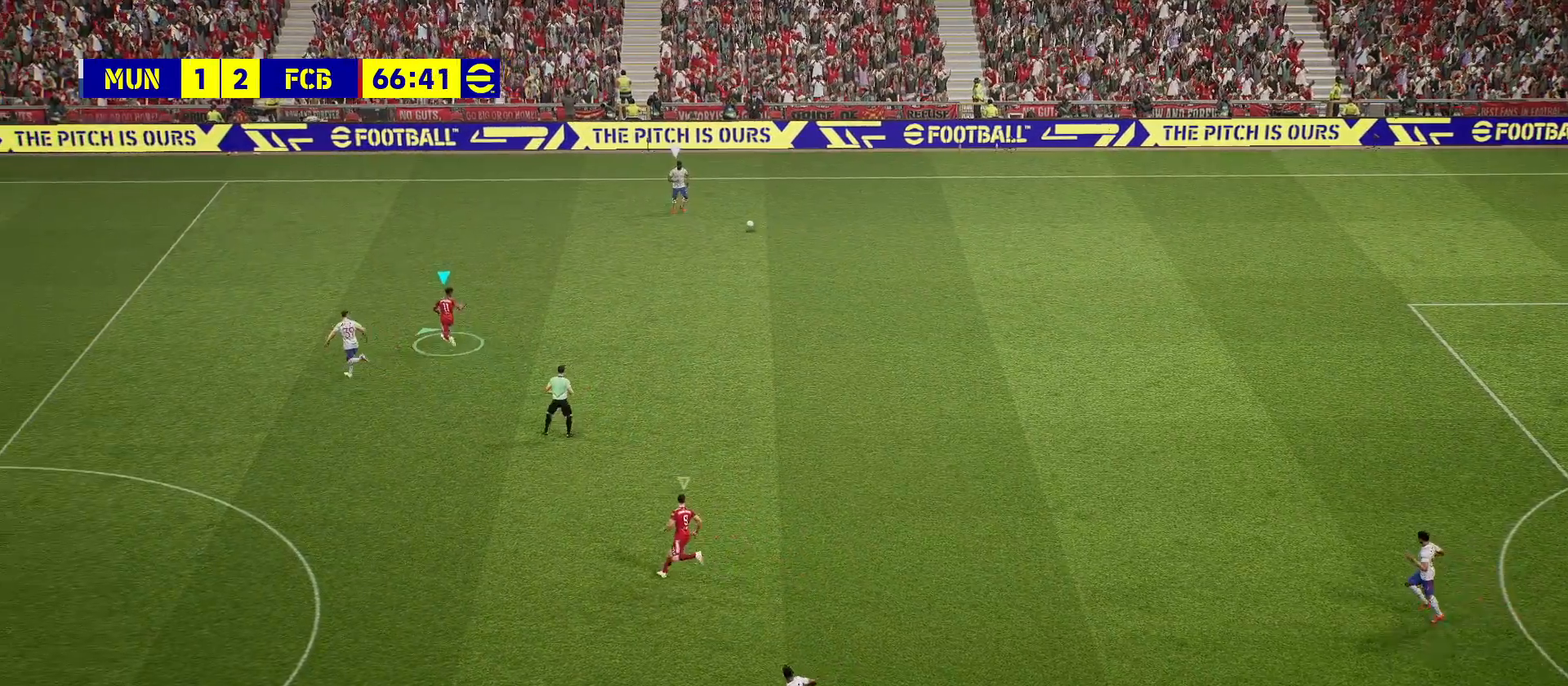
{"buttons": ["R2"], "left_stick": "up-left", "right_stick": "center", "events": [[417, "R2", "down"]]}
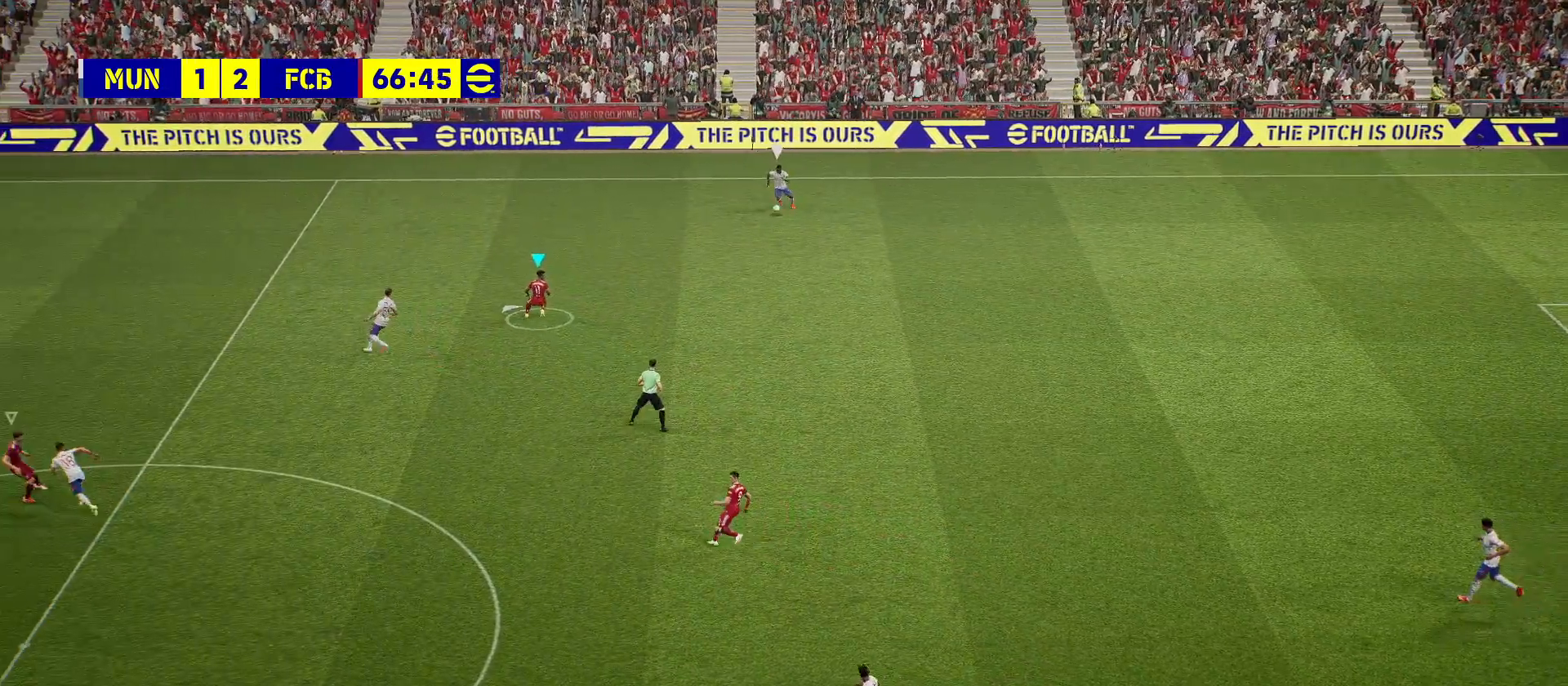
{"buttons": ["R1", "R2"], "left_stick": "up-left", "right_stick": "center", "events": [[317, "R1", "down"]]}
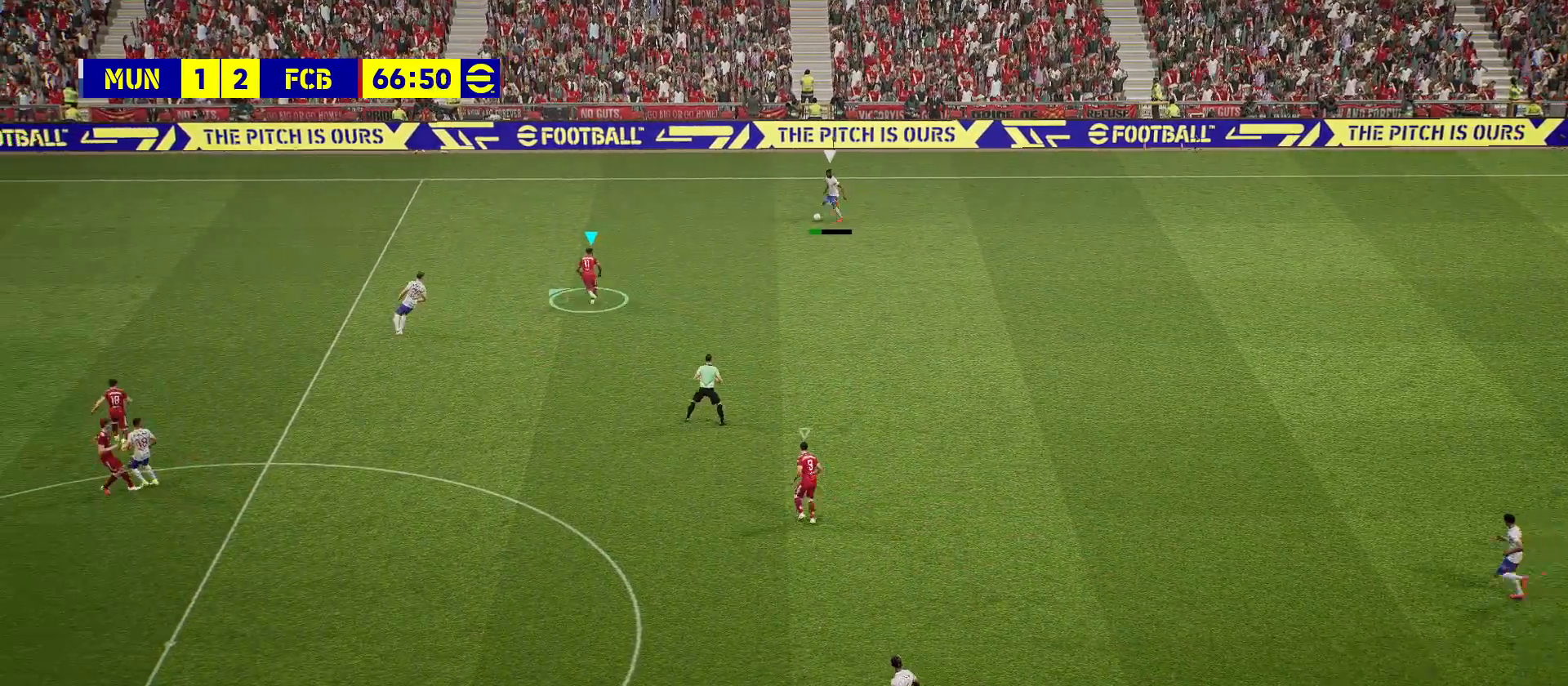
{"buttons": ["R1", "R2"], "left_stick": "up-left", "right_stick": "center", "events": [[83, "R1", "up"], [450, "R1", "down"]]}
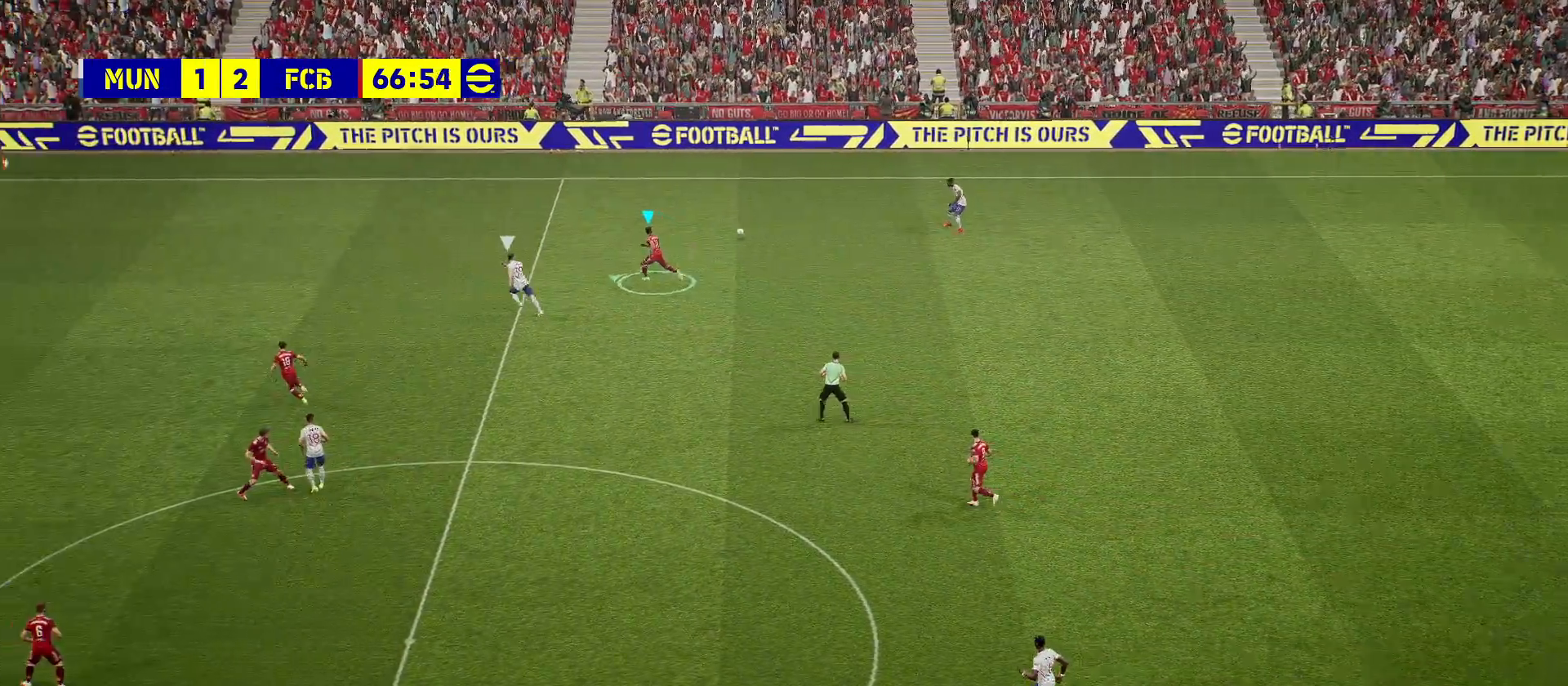
{"buttons": ["R1", "R2"], "left_stick": "up-left", "right_stick": "center", "events": []}
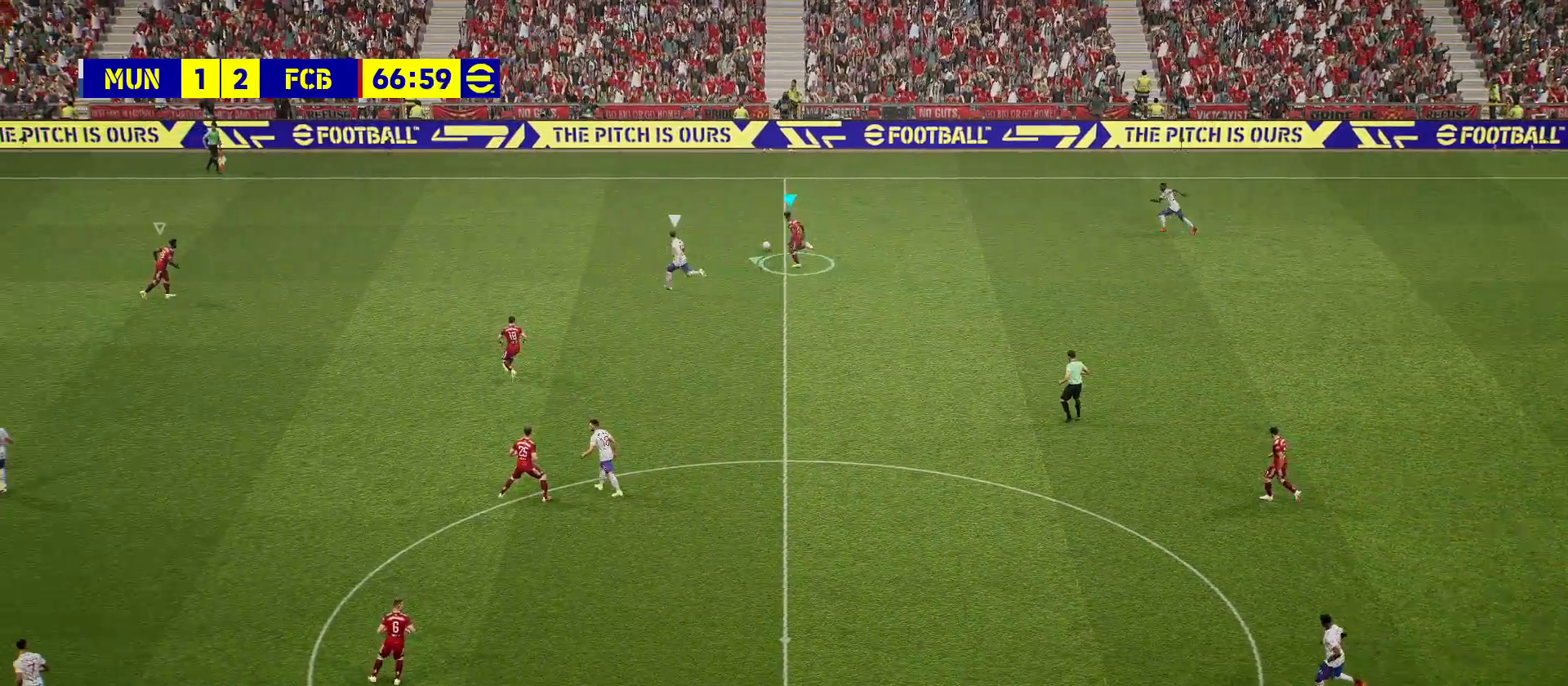
{"buttons": [], "left_stick": "up-left", "right_stick": "center", "events": [[67, "R1", "up"], [133, "R2", "up"], [200, "L1", "down"], [367, "L1", "up"]]}
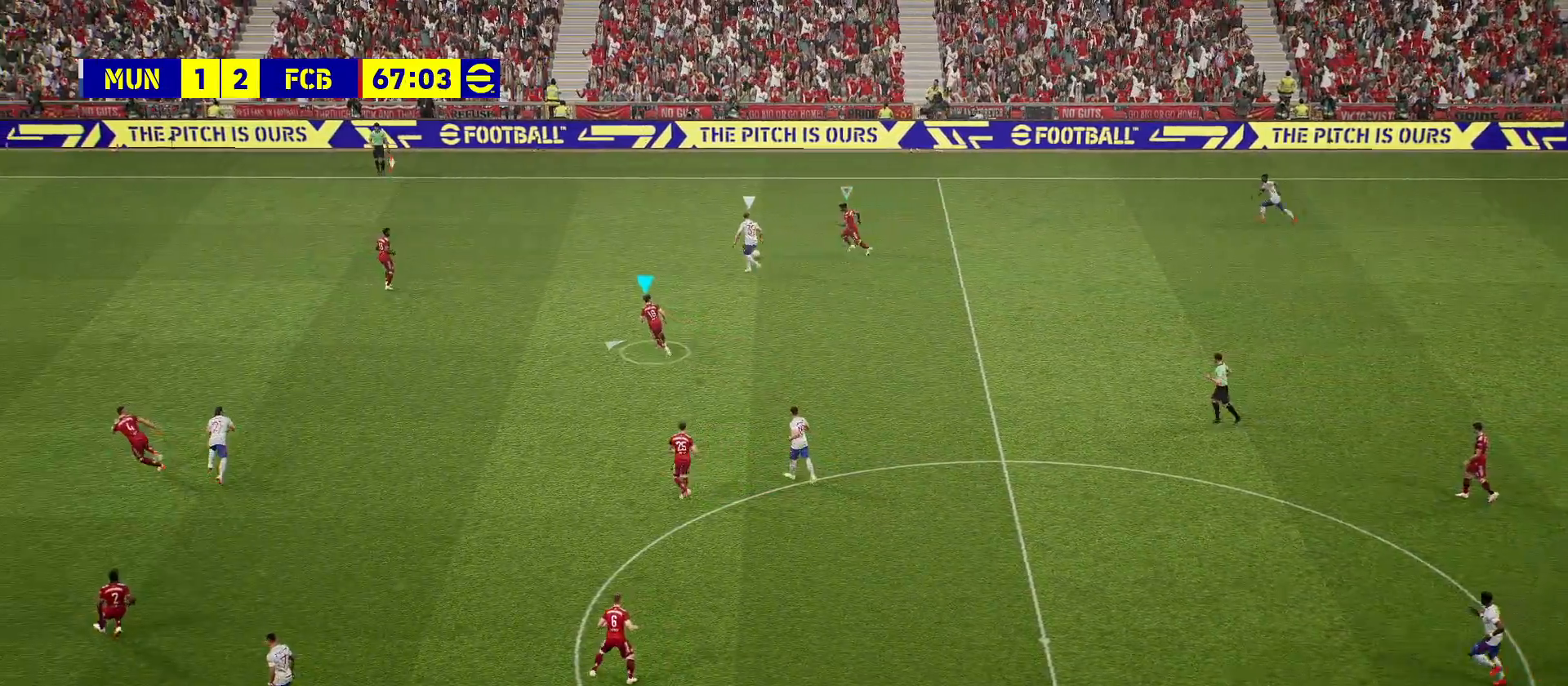
{"buttons": ["L1"], "left_stick": "up-left", "right_stick": "center", "events": [[500, "L1", "down"]]}
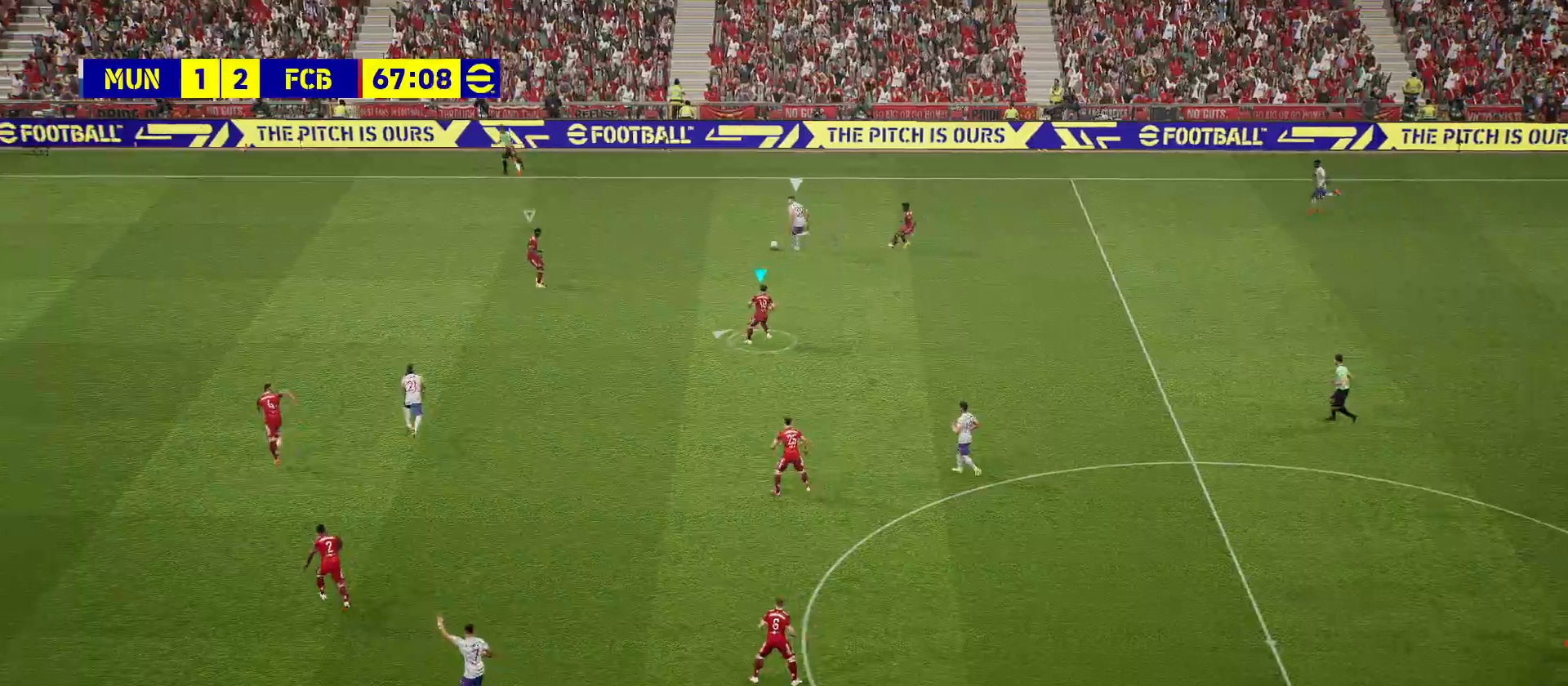
{"buttons": ["R2"], "left_stick": "up-left", "right_stick": "center", "events": [[167, "L1", "up"], [250, "R2", "down"]]}
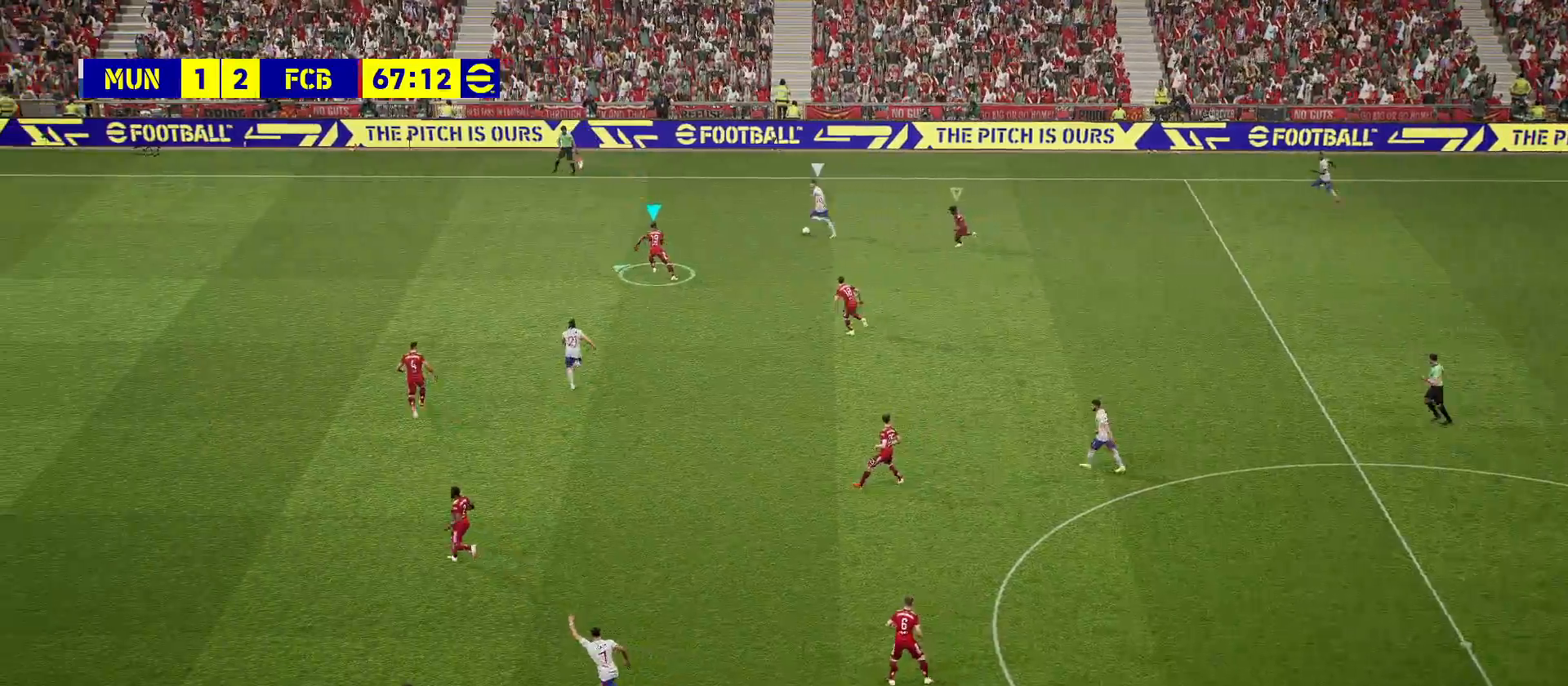
{"buttons": [], "left_stick": "up-left", "right_stick": "center", "events": [[500, "R2", "up"]]}
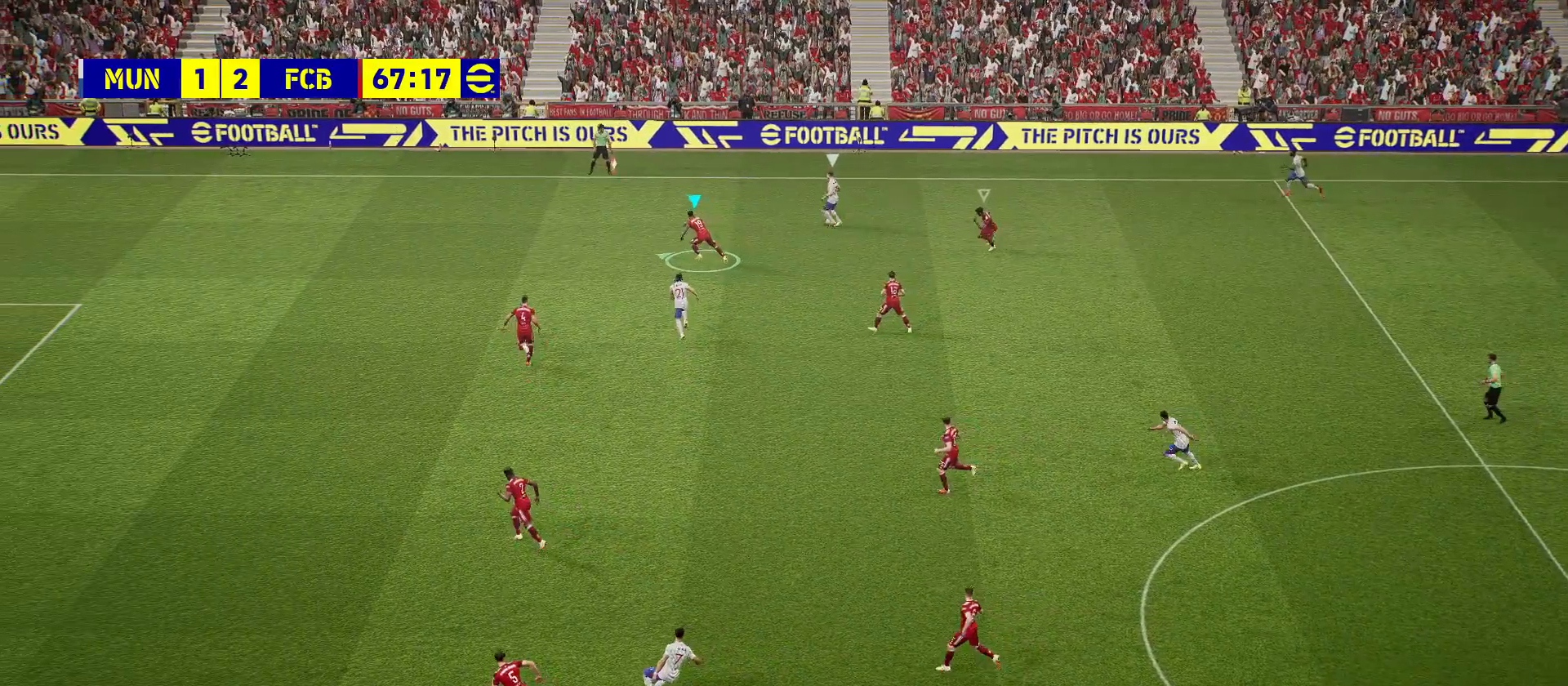
{"buttons": [], "left_stick": "left", "right_stick": "center", "events": [[217, "left_stick", "center"], [483, "left_stick", "left"]]}
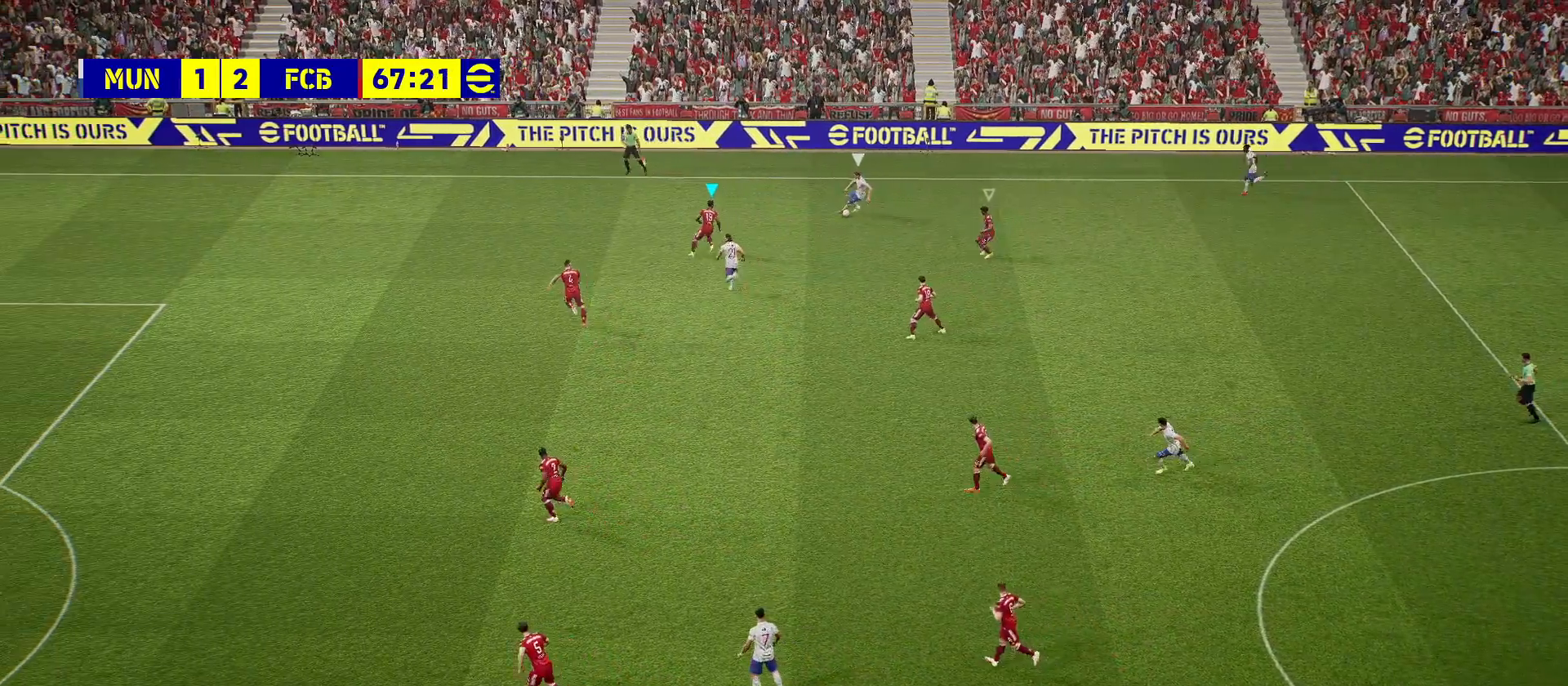
{"buttons": [], "left_stick": "left", "right_stick": "center", "events": [[17, "R2", "down"], [267, "R2", "up"]]}
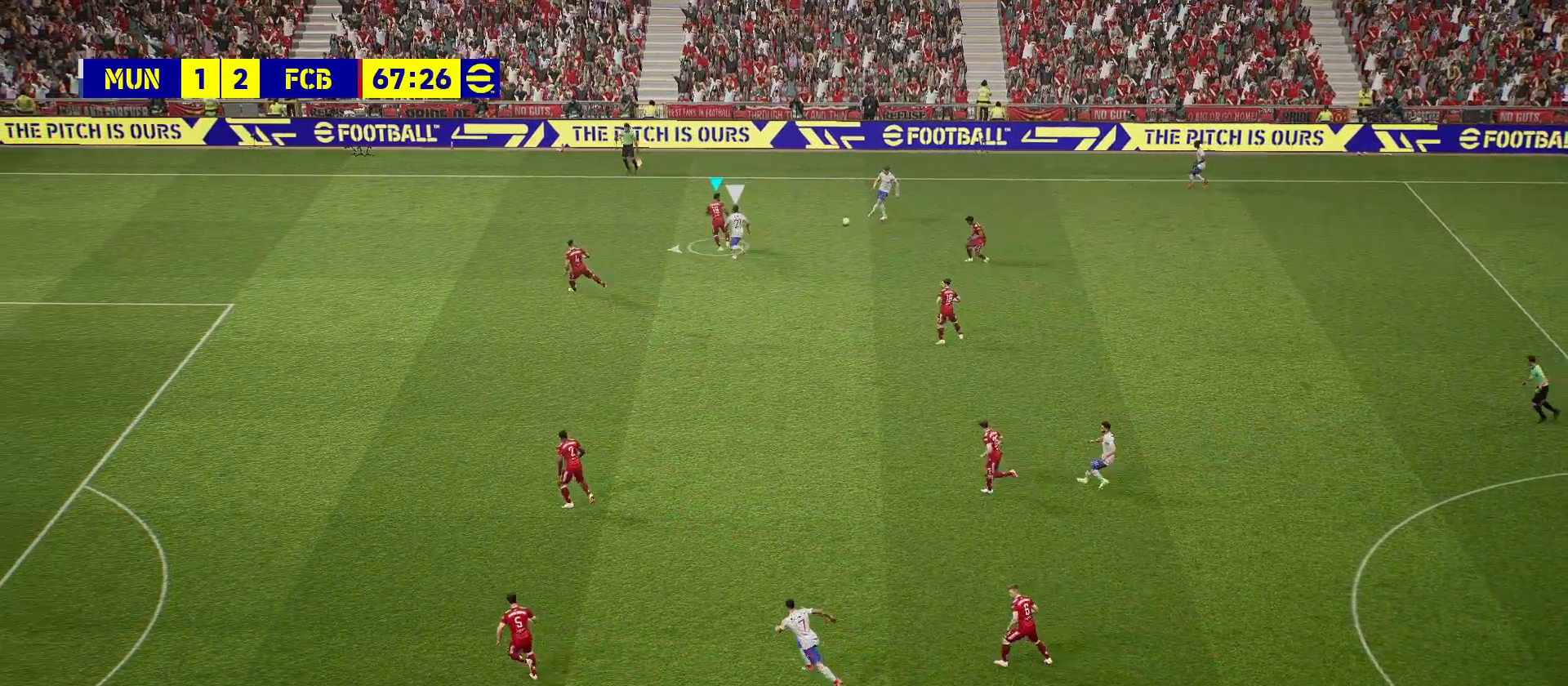
{"buttons": ["R2"], "left_stick": "left", "right_stick": "center", "events": [[117, "R2", "down"], [200, "L1", "down"], [350, "L1", "up"]]}
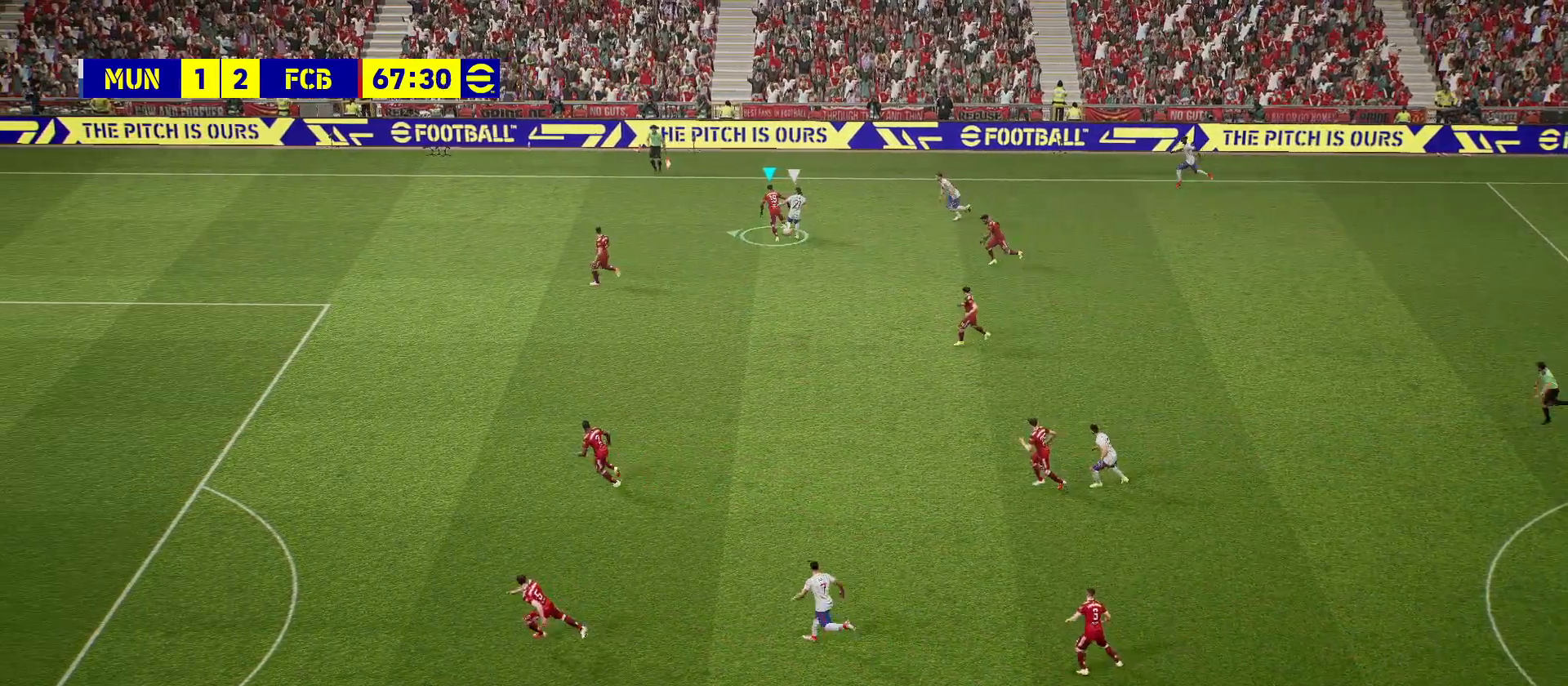
{"buttons": [], "left_stick": "down-left", "right_stick": "center", "events": [[67, "R2", "up"], [433, "left_stick", "down-left"]]}
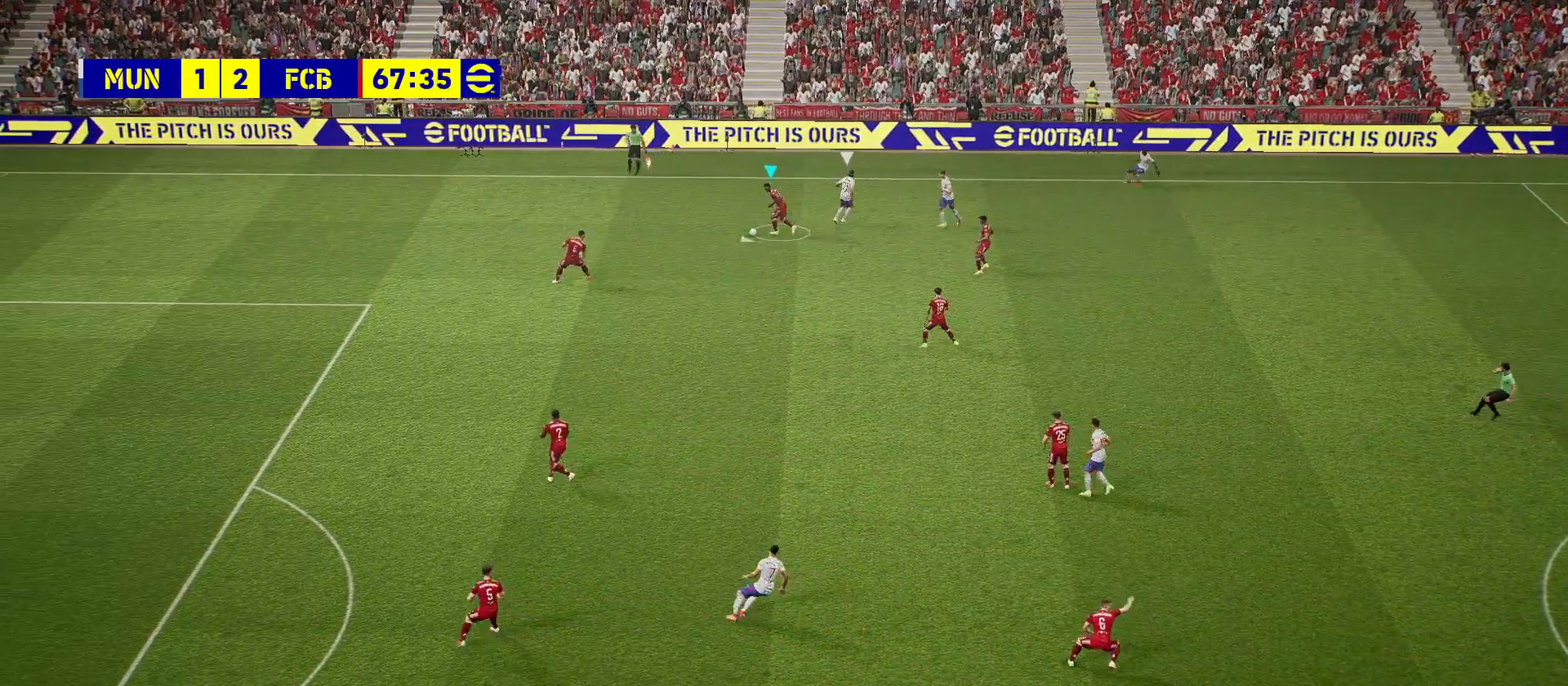
{"buttons": [], "left_stick": "down-right", "right_stick": "center", "events": [[183, "CROSS", "down"], [183, "left_stick", "down"], [300, "CROSS", "up"], [300, "left_stick", "down-right"]]}
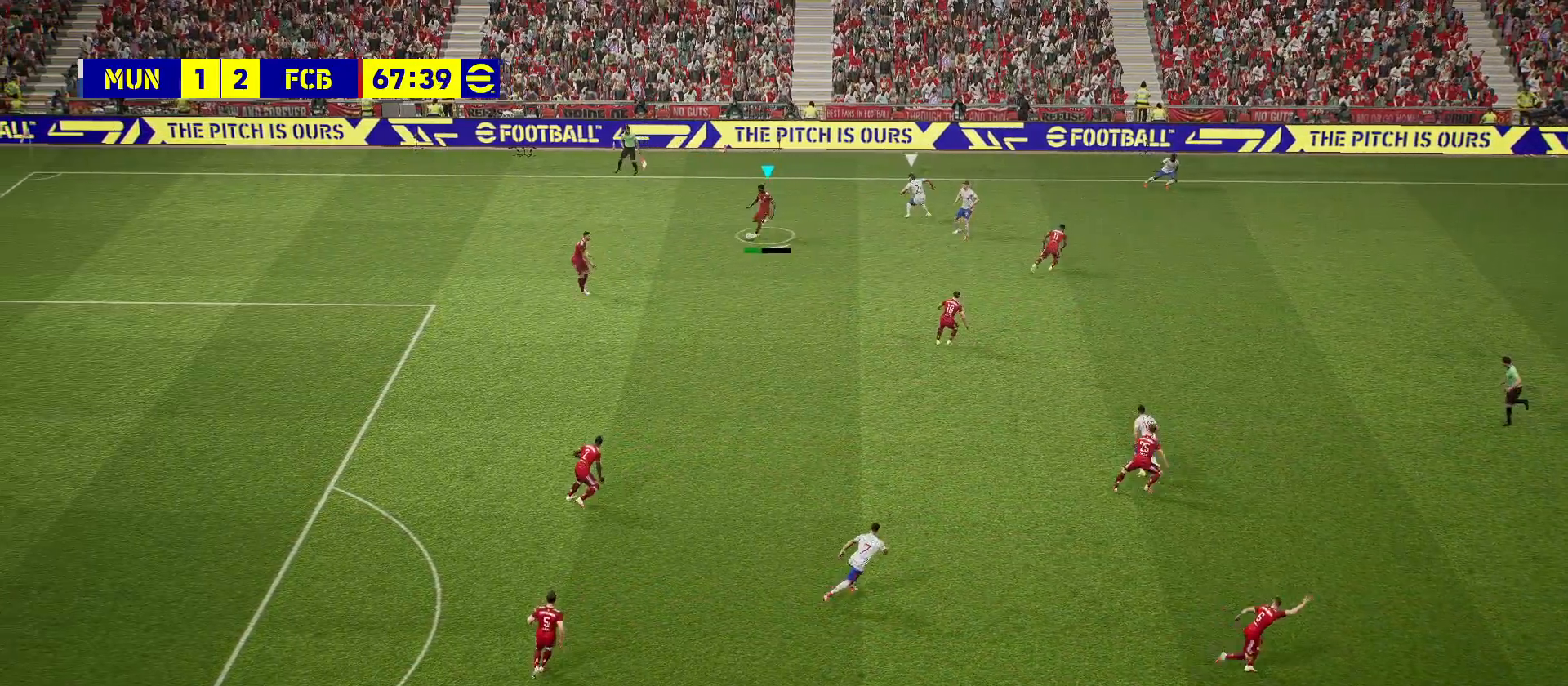
{"buttons": [], "left_stick": "center", "right_stick": "center", "events": [[167, "left_stick", "center"]]}